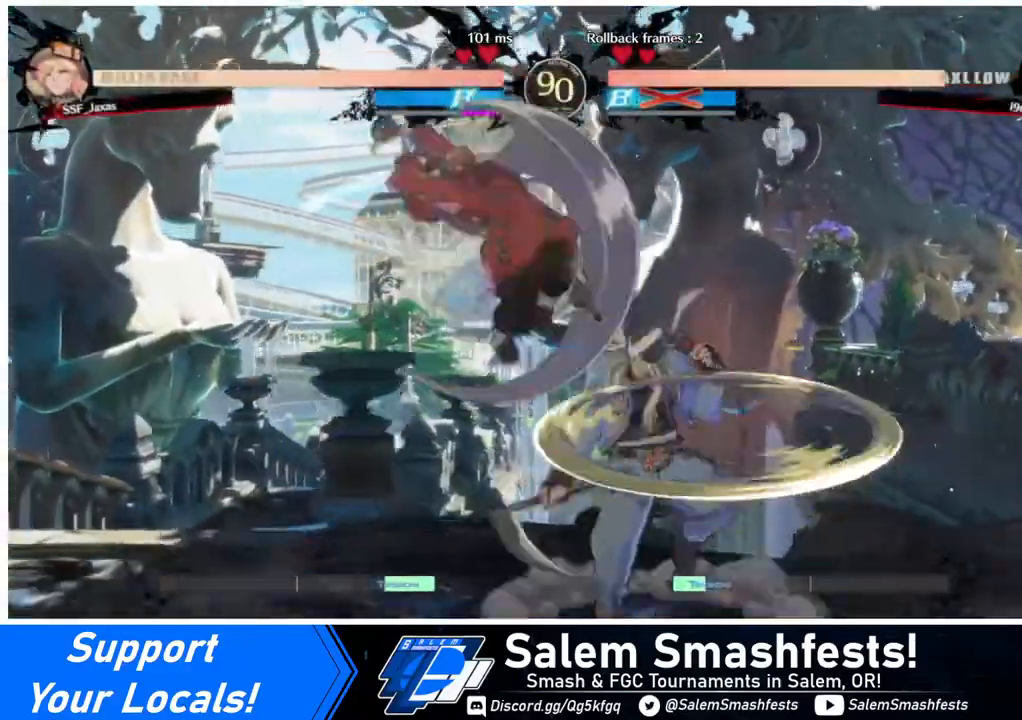
Gameplay with a controller (arcade stick); each line is a JSON object with the inputs held at the frame after it. "events" lists button and stick changes between this image and that frame as [ms after this image, input, new state], when the widget could be followed in between. Not read: L3 R3.
{"buttons": ["DPAD_RIGHT"], "events": [[40, "DPAD_DOWN", "down"], [120, "SQUARE", "up"], [280, "DPAD_DOWN", "up"], [320, "DPAD_LEFT", "up"], [400, "DPAD_RIGHT", "down"], [440, "DPAD_RIGHT", "up"], [520, "DPAD_RIGHT", "down"]]}
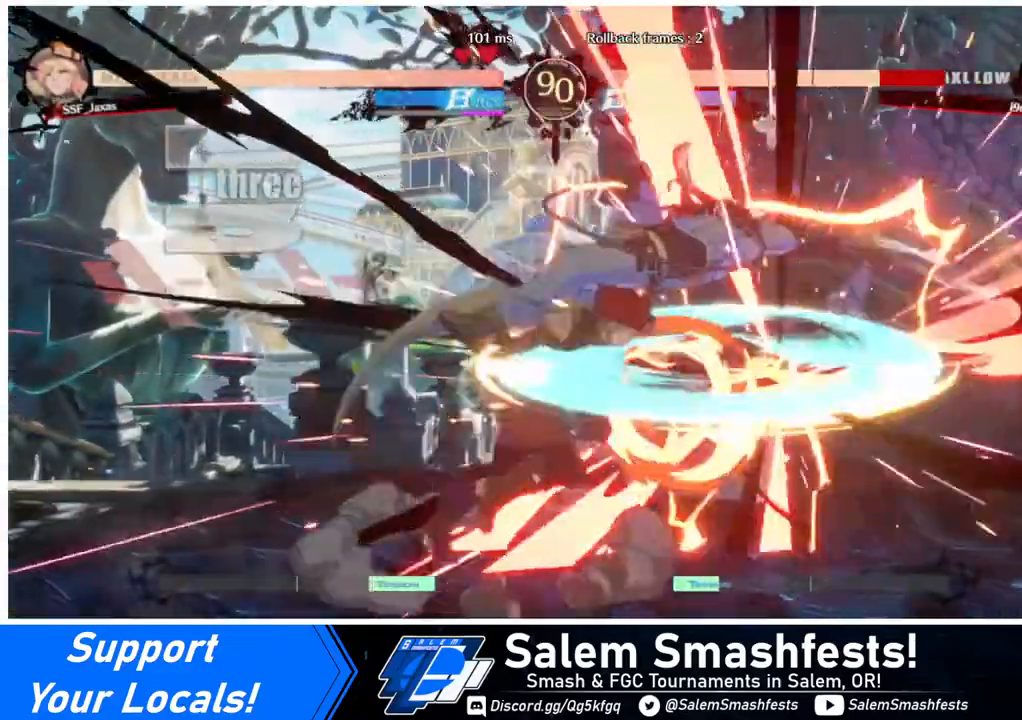
{"buttons": [], "events": [[80, "DPAD_RIGHT", "up"], [80, "TRIANGLE", "down"], [200, "DPAD_LEFT", "down"], [200, "TRIANGLE", "up"], [400, "DPAD_LEFT", "up"]]}
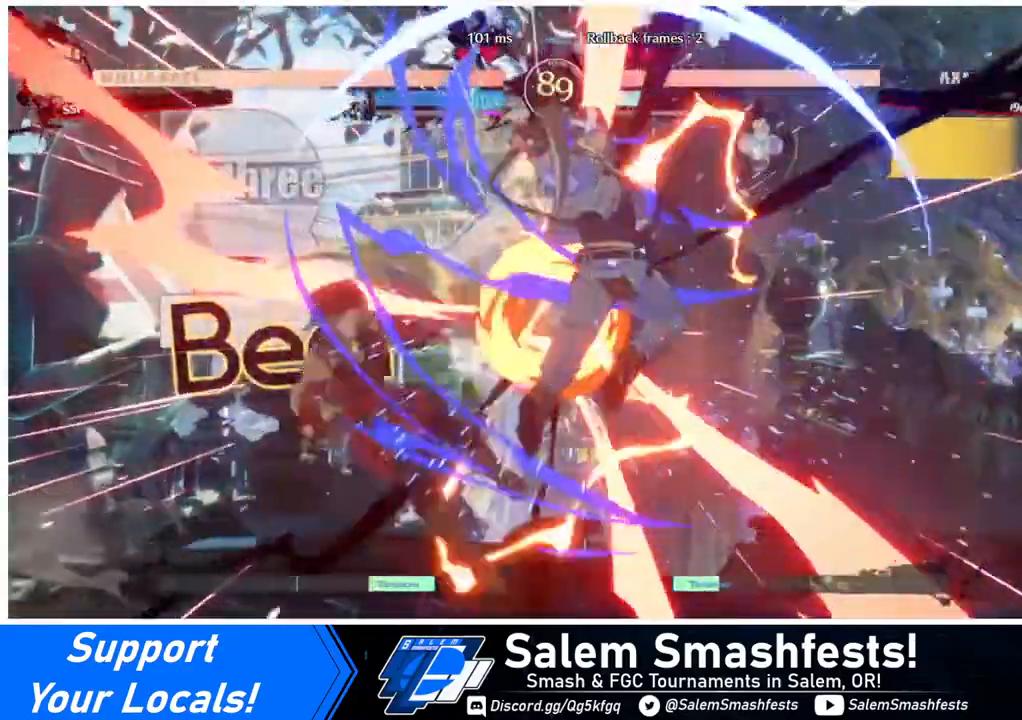
{"buttons": [], "events": []}
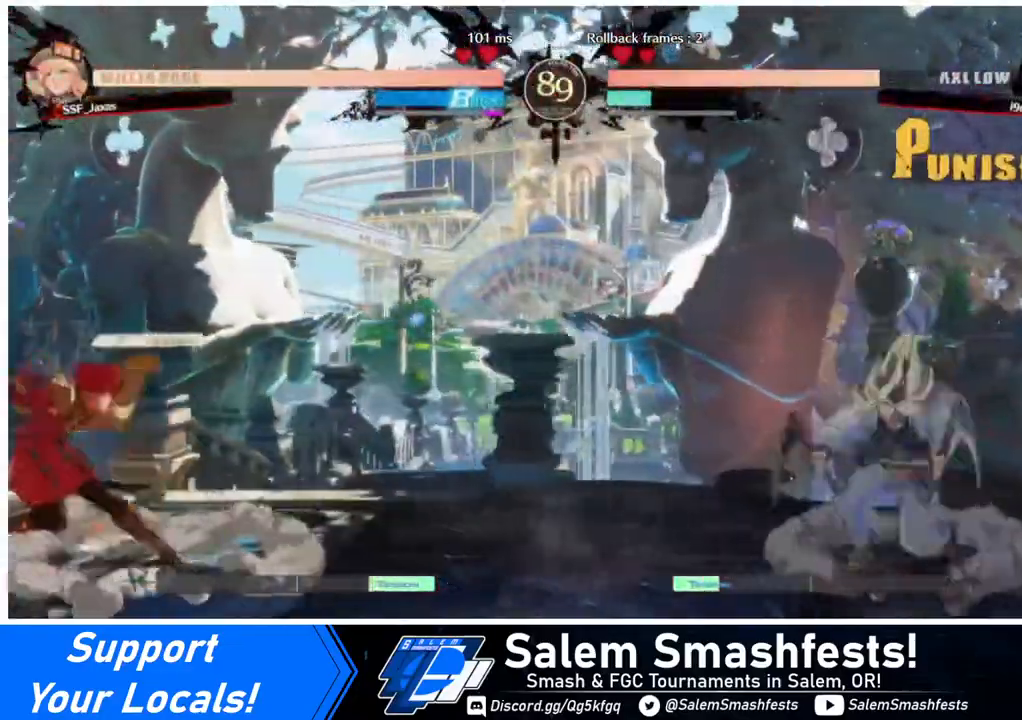
{"buttons": ["DPAD_DOWN", "DPAD_LEFT"], "events": [[160, "DPAD_LEFT", "down"], [240, "DPAD_DOWN", "down"]]}
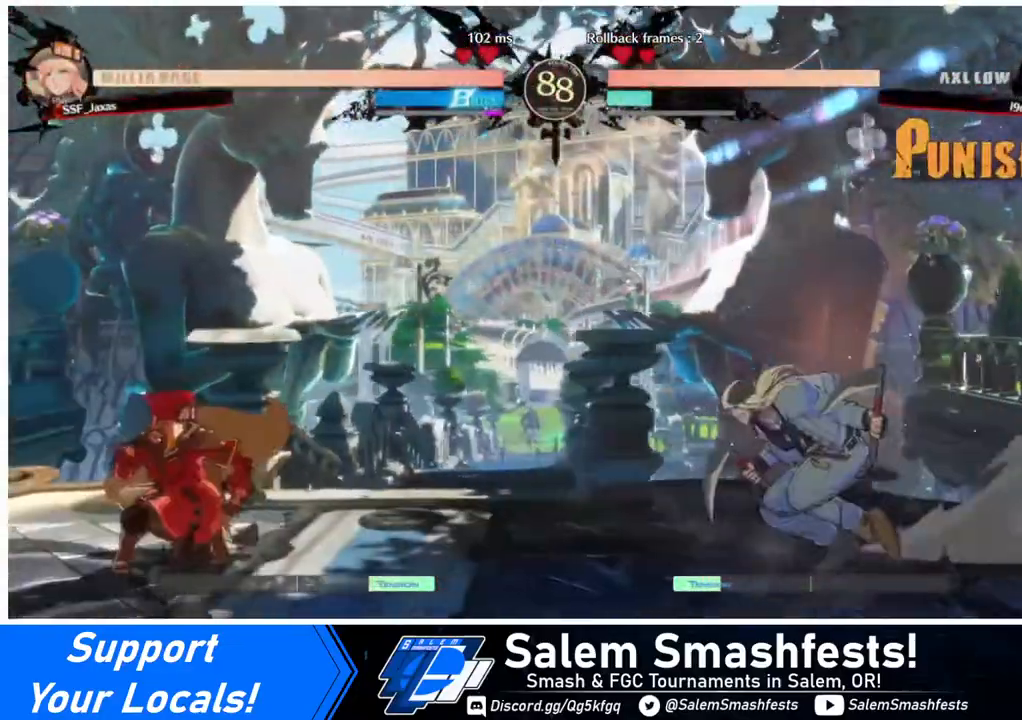
{"buttons": ["DPAD_LEFT"]}
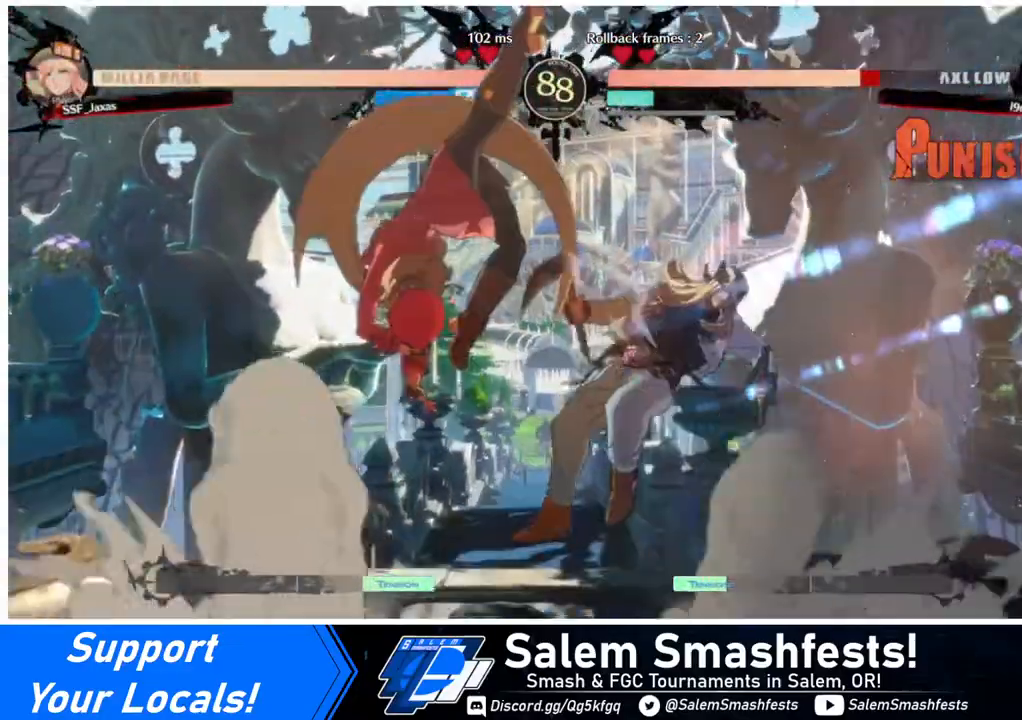
{"buttons": ["SQUARE"], "events": [[160, "DPAD_LEFT", "up"], [240, "L1", "down"], [320, "L1", "up"], [480, "SQUARE", "down"]]}
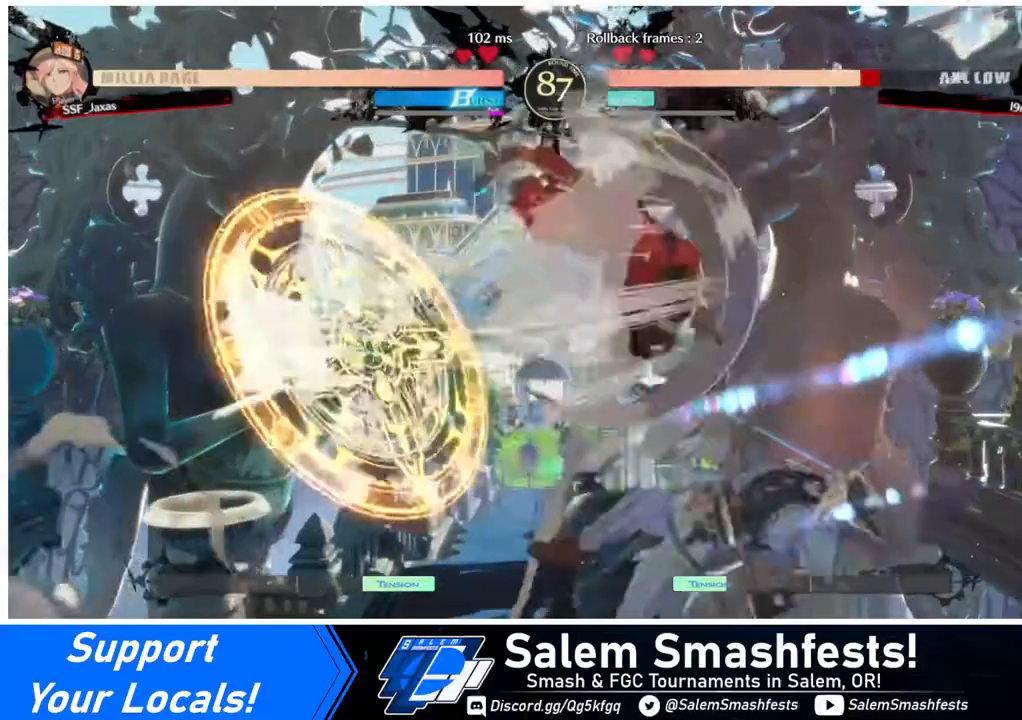
{"buttons": ["R2", "DPAD_RIGHT"], "events": [[40, "SQUARE", "up"], [280, "DPAD_RIGHT", "down"], [360, "DPAD_RIGHT", "up"], [400, "DPAD_RIGHT", "down"], [520, "R2", "down"]]}
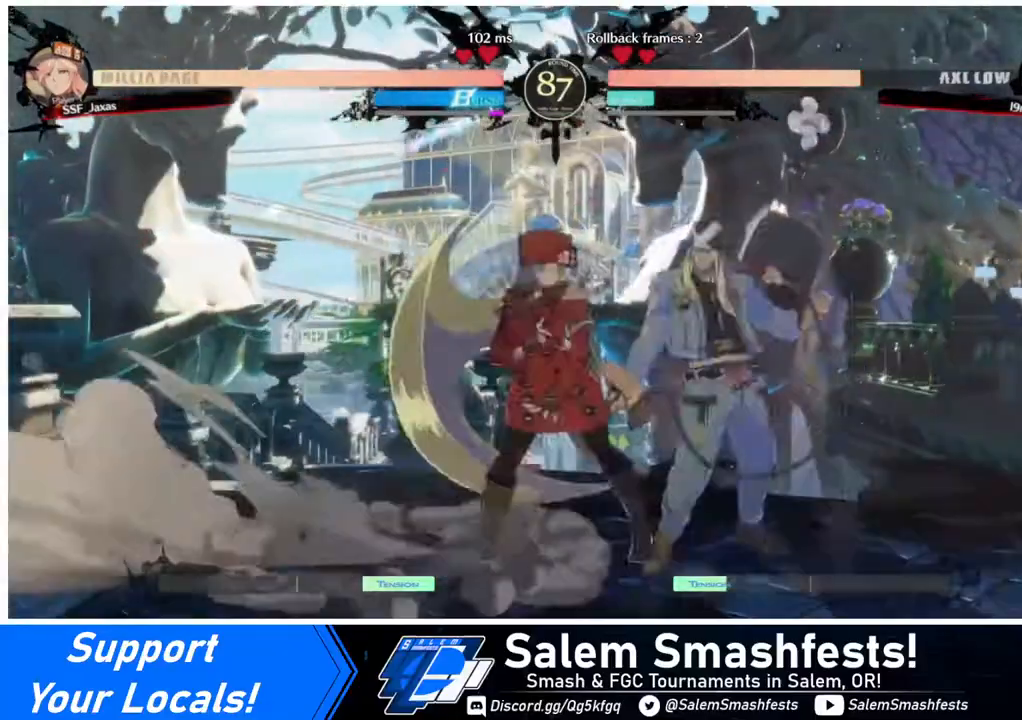
{"buttons": ["DPAD_DOWN", "DPAD_LEFT"], "events": [[80, "R2", "up"], [200, "DPAD_RIGHT", "up"], [440, "DPAD_LEFT", "down"], [480, "DPAD_DOWN", "down"]]}
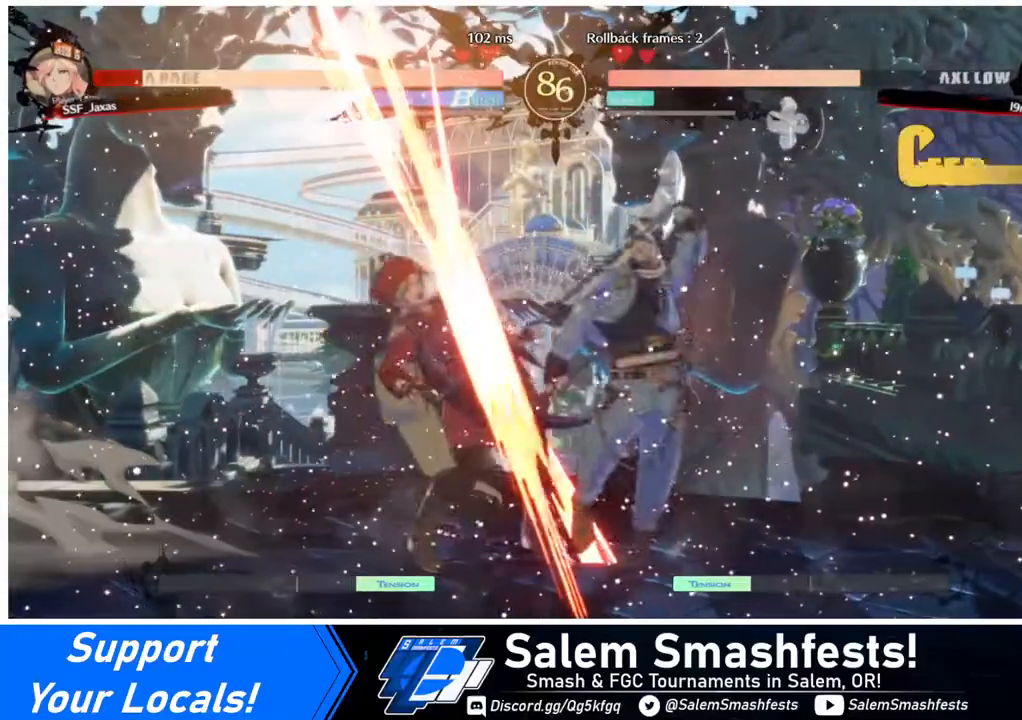
{"buttons": [], "events": [[80, "DPAD_DOWN", "up"], [80, "SQUARE", "down"], [120, "R2", "down"], [200, "R2", "up"], [200, "SQUARE", "up"], [520, "DPAD_LEFT", "up"]]}
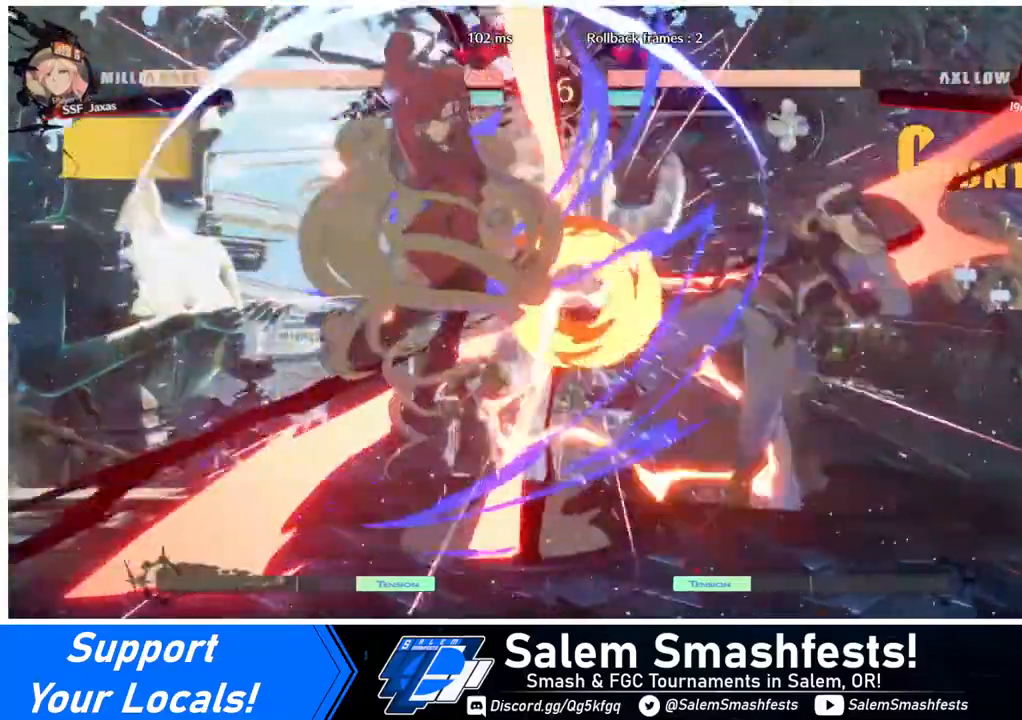
{"buttons": [], "events": []}
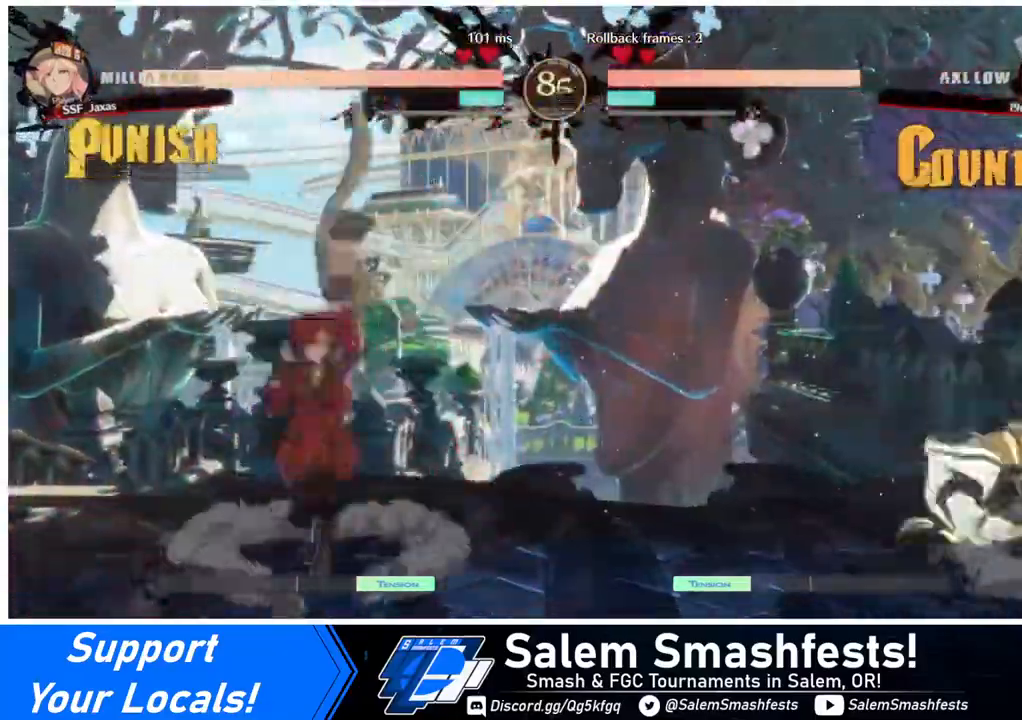
{"buttons": ["DPAD_LEFT"], "events": [[120, "DPAD_RIGHT", "down"], [360, "DPAD_RIGHT", "up"], [360, "DPAD_UP", "down"], [400, "DPAD_LEFT", "down"], [440, "DPAD_UP", "up"]]}
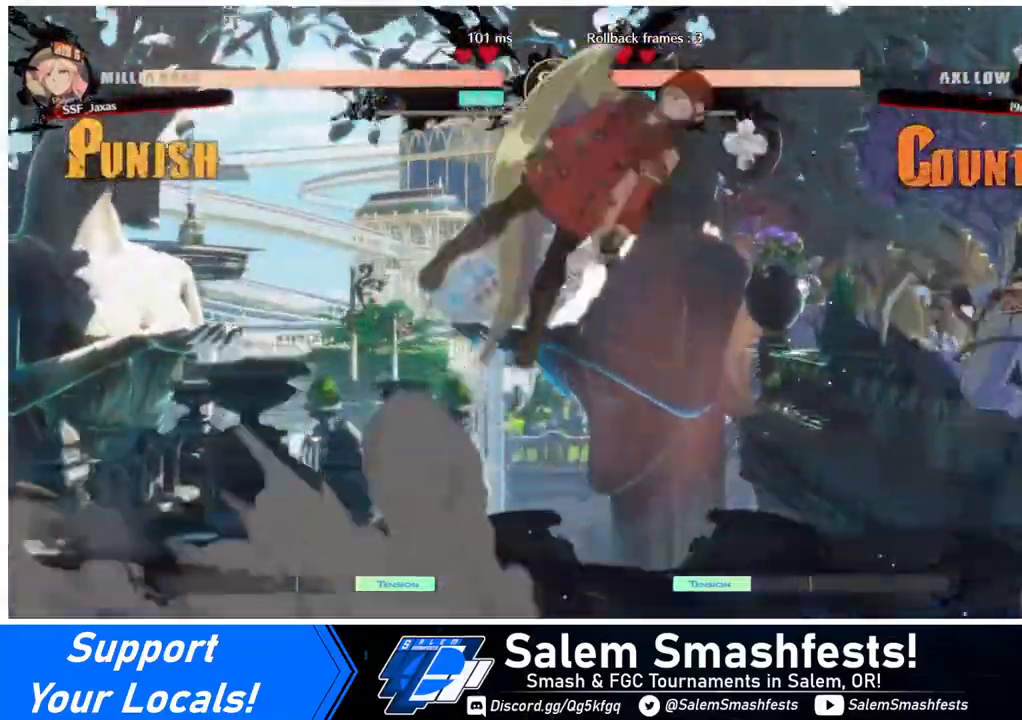
{"buttons": ["DPAD_LEFT"], "events": [[280, "TRIANGLE", "down"], [360, "TRIANGLE", "up"]]}
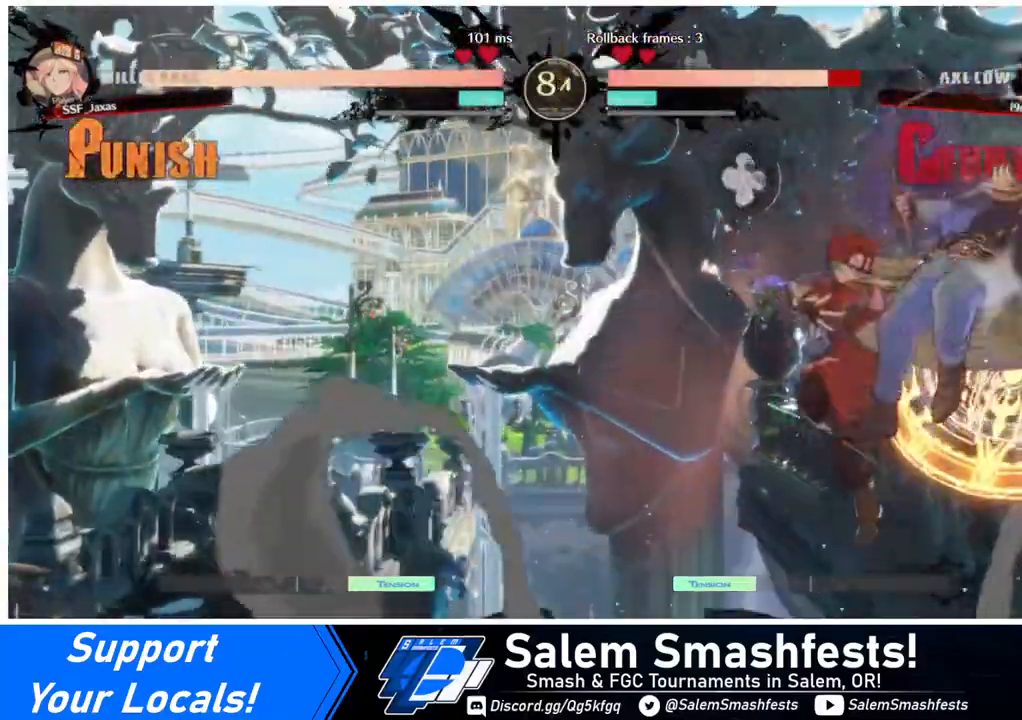
{"buttons": [], "events": [[200, "DPAD_LEFT", "up"], [320, "TRIANGLE", "down"], [480, "TRIANGLE", "up"]]}
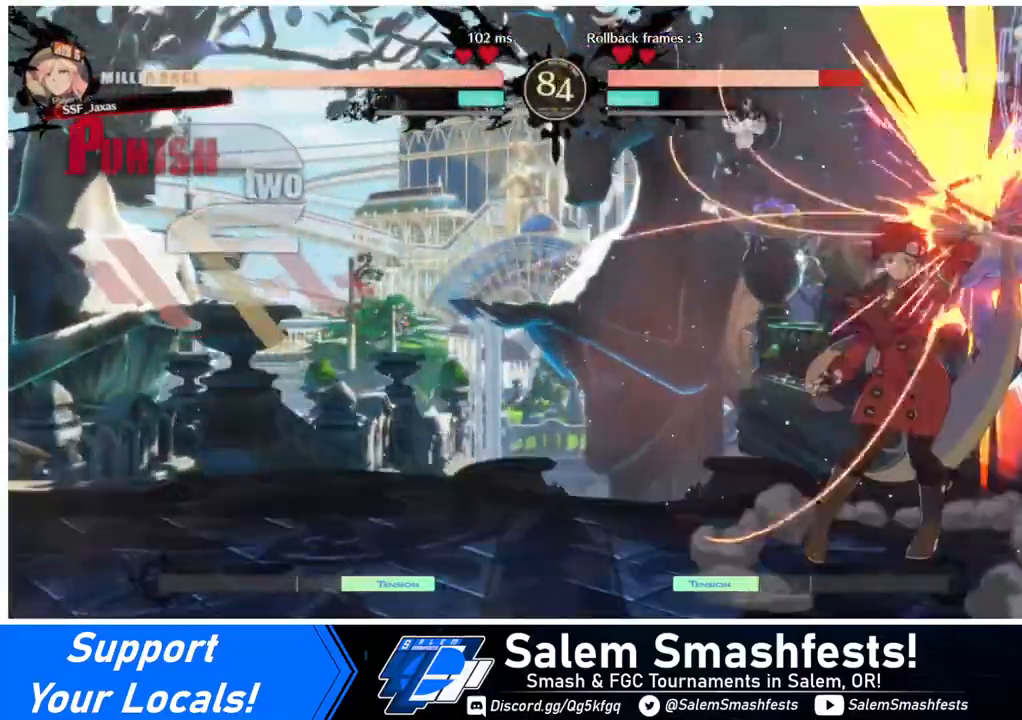
{"buttons": ["DPAD_RIGHT"], "events": [[240, "DPAD_RIGHT", "down"], [320, "R1", "down"], [480, "R1", "up"]]}
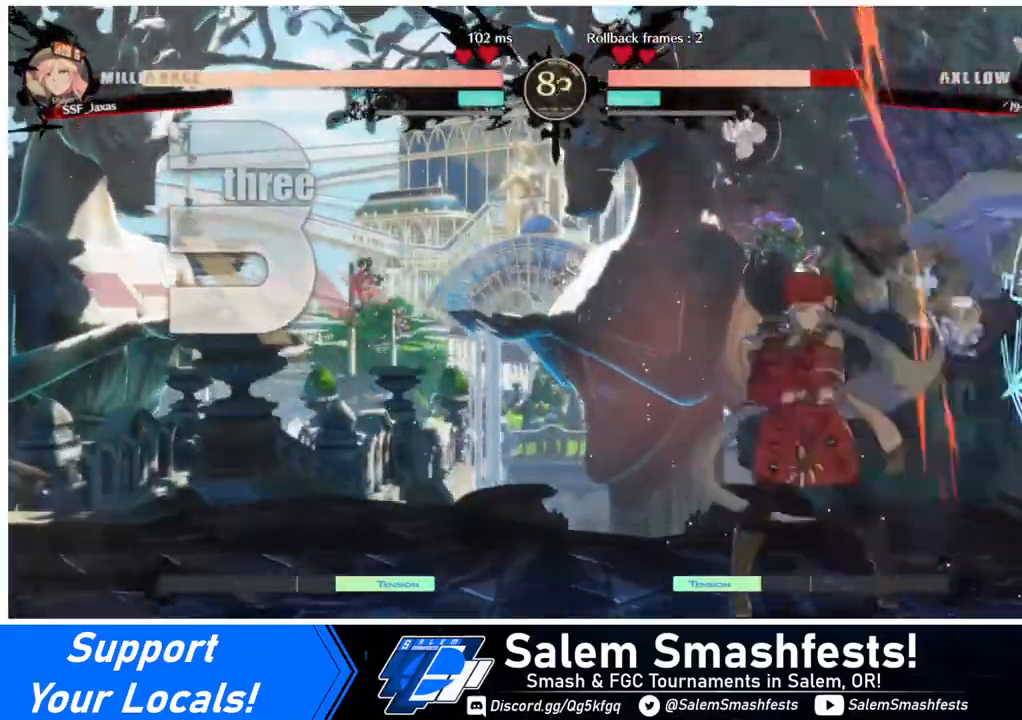
{"buttons": [], "events": [[40, "DPAD_RIGHT", "up"]]}
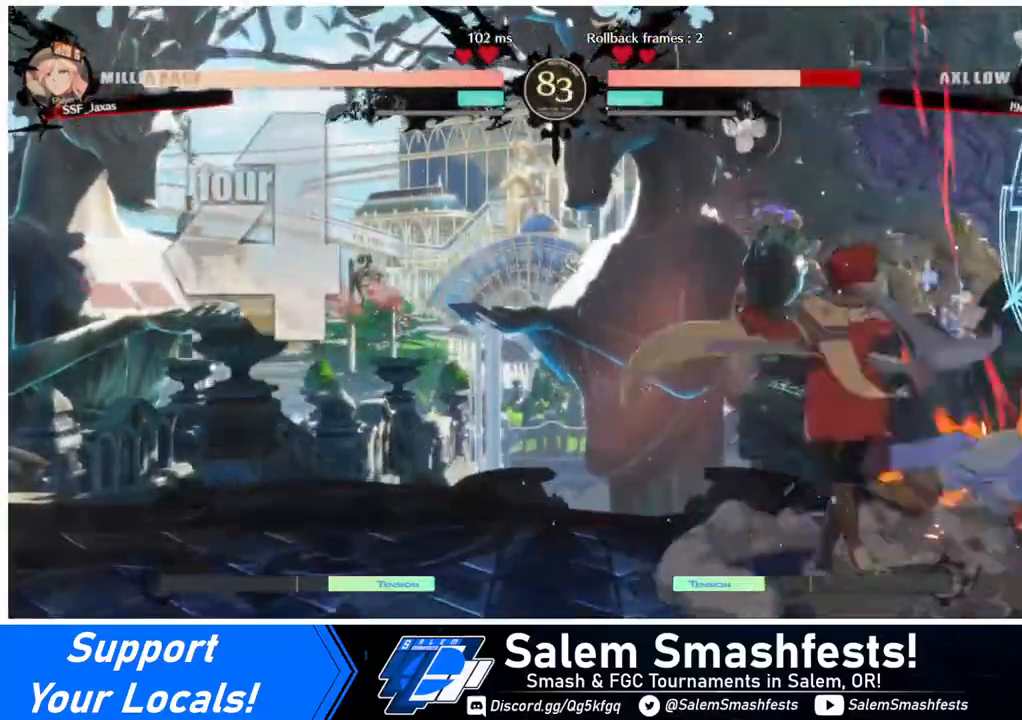
{"buttons": [], "events": [[80, "DPAD_DOWN", "down"], [120, "DPAD_DOWN", "up"], [120, "DPAD_LEFT", "down"], [240, "CROSS", "down"], [320, "DPAD_LEFT", "up"], [440, "CROSS", "up"]]}
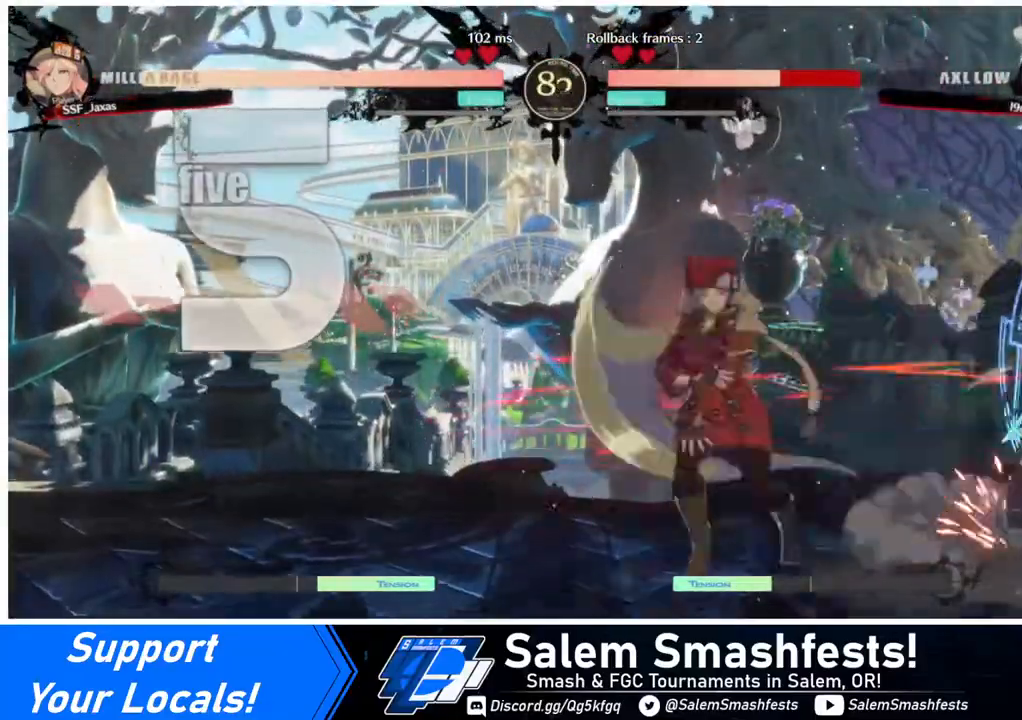
{"buttons": [], "events": []}
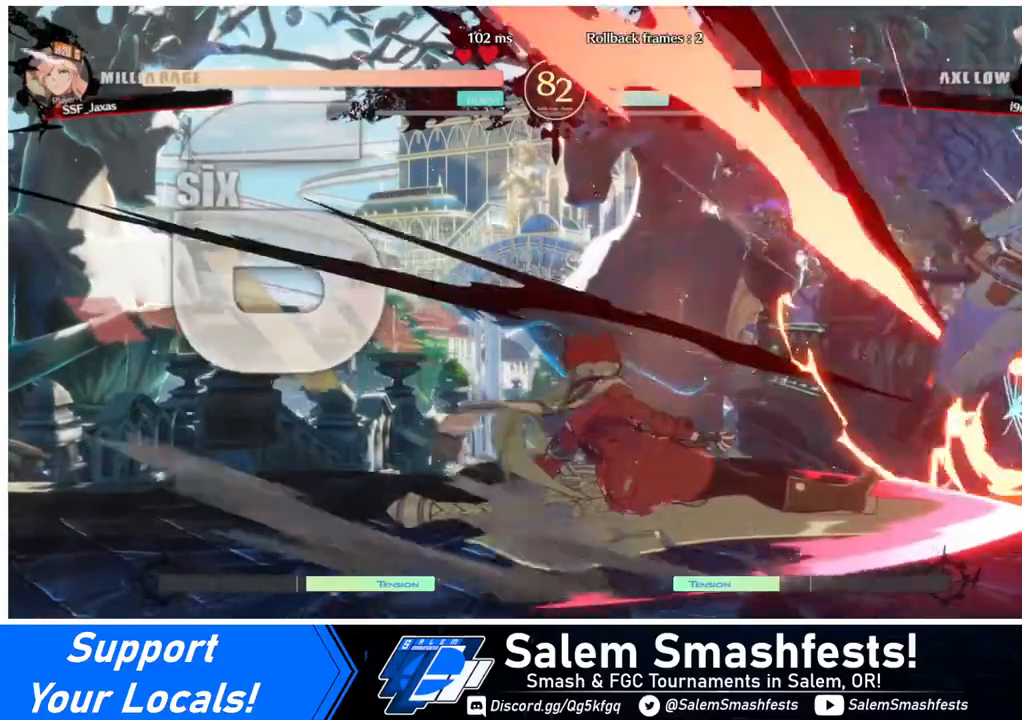
{"buttons": [], "events": []}
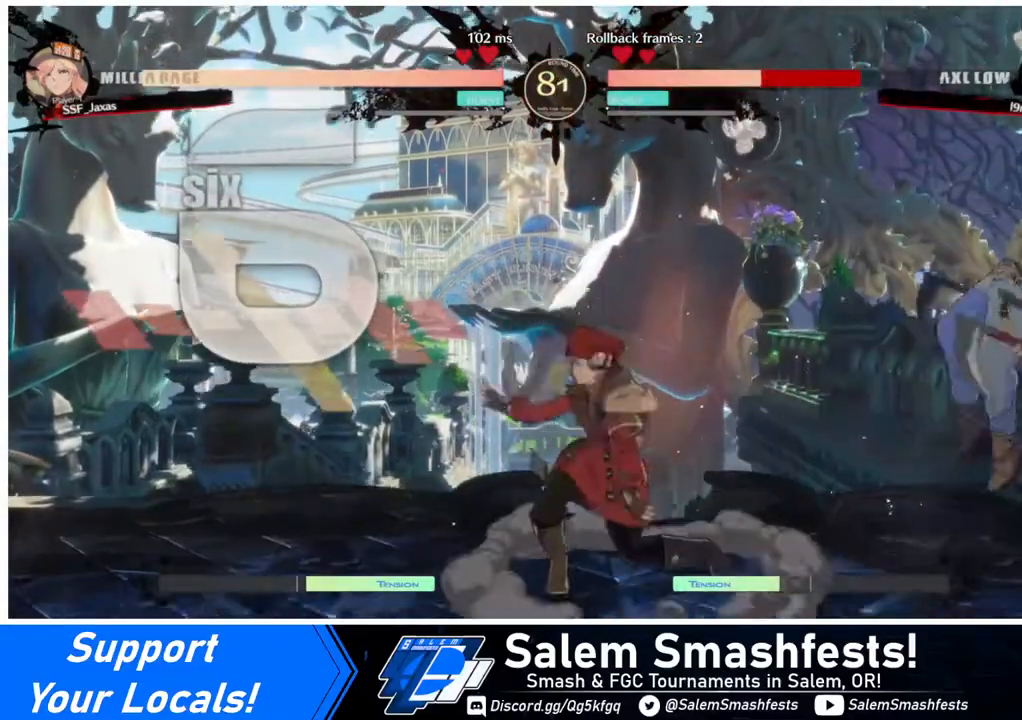
{"buttons": ["DPAD_RIGHT"], "events": [[40, "DPAD_RIGHT", "down"], [40, "SQUARE", "down"], [120, "SQUARE", "up"], [400, "DPAD_RIGHT", "up"], [440, "DPAD_RIGHT", "down"]]}
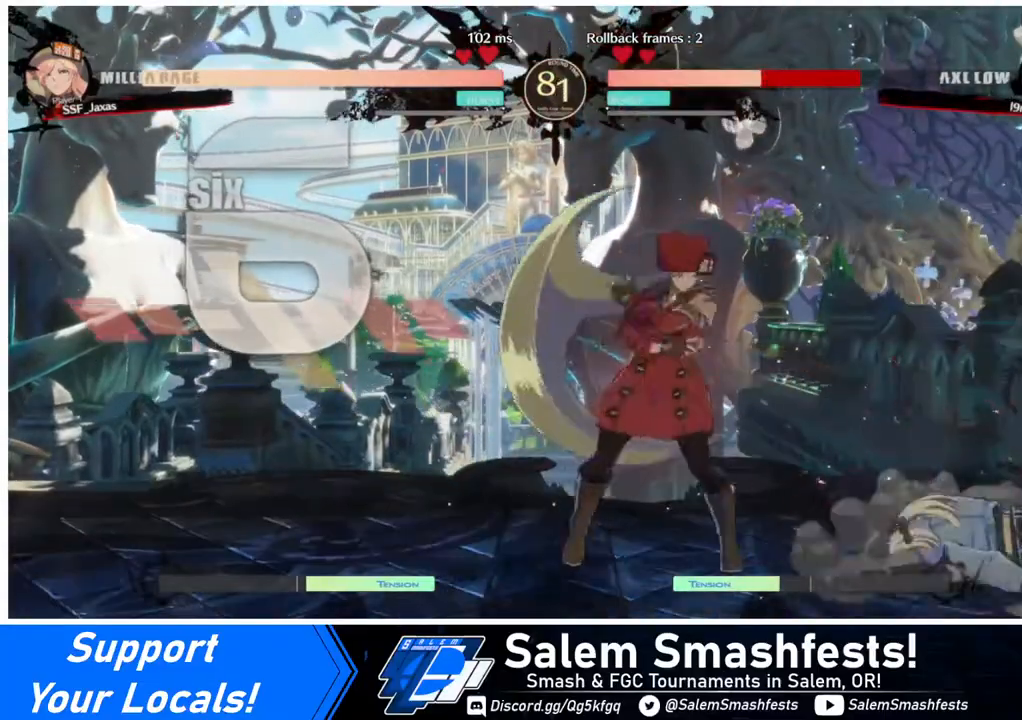
{"buttons": [], "events": [[40, "DPAD_RIGHT", "up"], [80, "DPAD_RIGHT", "down"], [120, "DPAD_DOWN", "down"], [120, "DPAD_RIGHT", "up"], [160, "DPAD_LEFT", "down"], [160, "SQUARE", "down"], [160, "TRIANGLE", "down"], [240, "DPAD_DOWN", "up"], [240, "SQUARE", "up"], [240, "TRIANGLE", "up"], [360, "DPAD_LEFT", "up"]]}
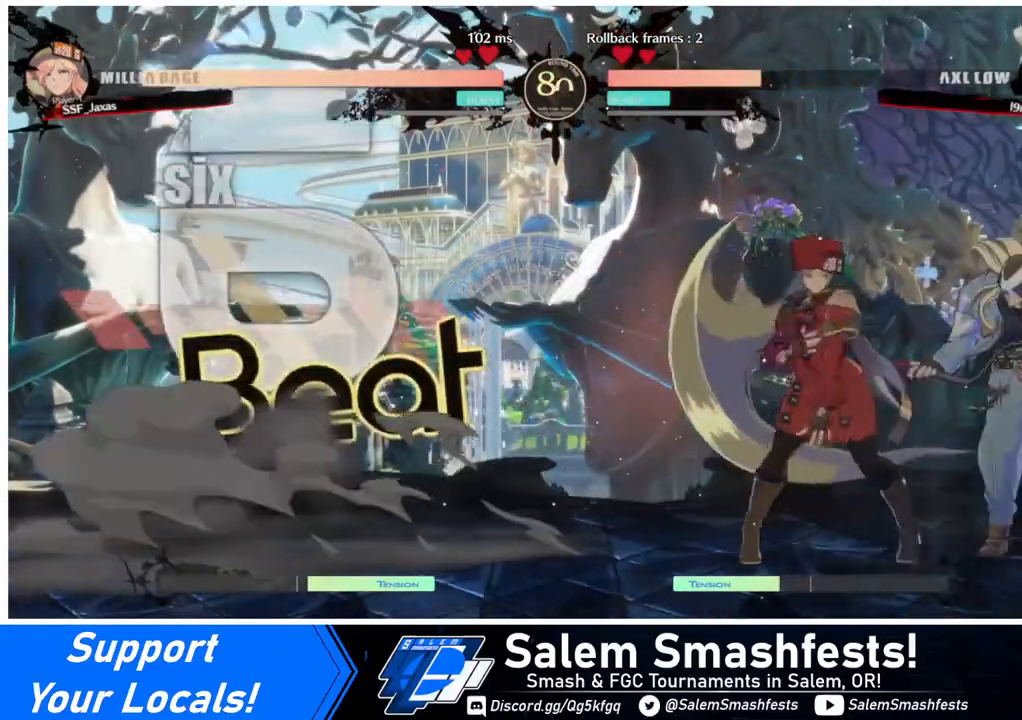
{"buttons": [], "events": [[40, "SQUARE", "down"], [120, "SQUARE", "up"], [480, "DPAD_RIGHT", "down"], [520, "DPAD_RIGHT", "up"]]}
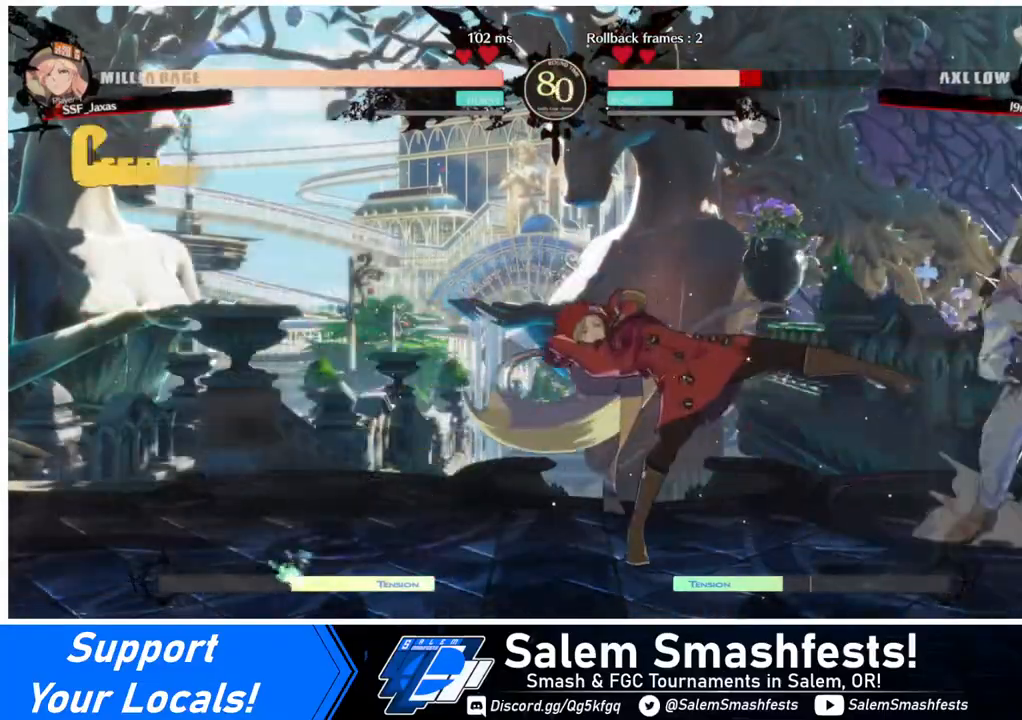
{"buttons": [], "events": [[80, "DPAD_RIGHT", "down"], [240, "R2", "down"], [320, "R2", "up"], [400, "DPAD_RIGHT", "up"]]}
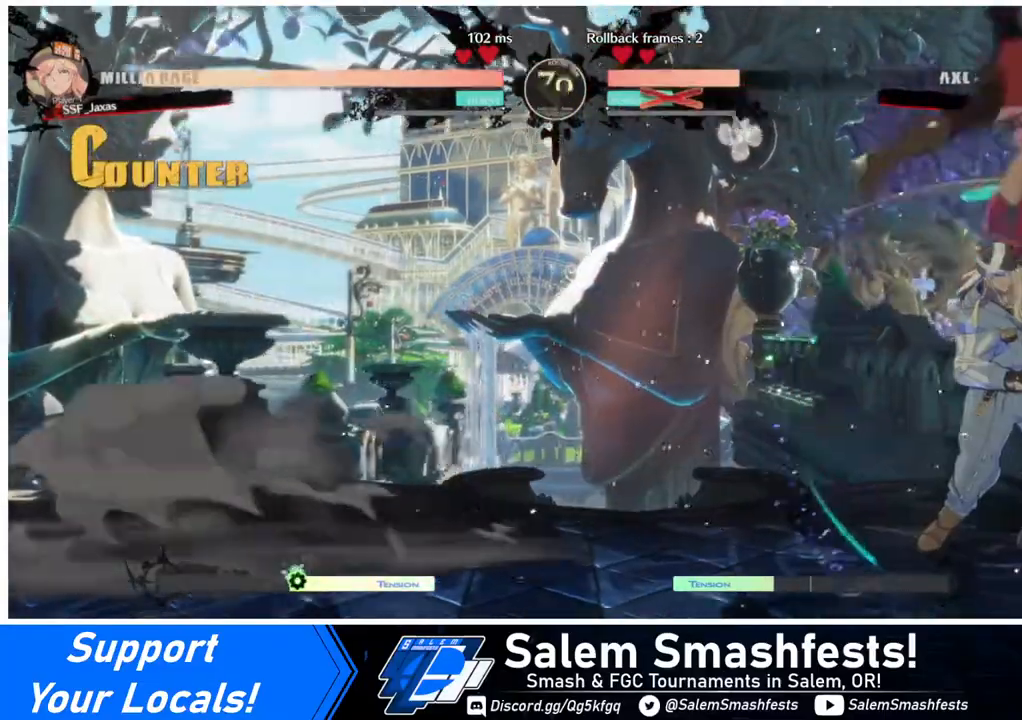
{"buttons": [], "events": [[40, "DPAD_LEFT", "down"], [240, "DPAD_LEFT", "up"]]}
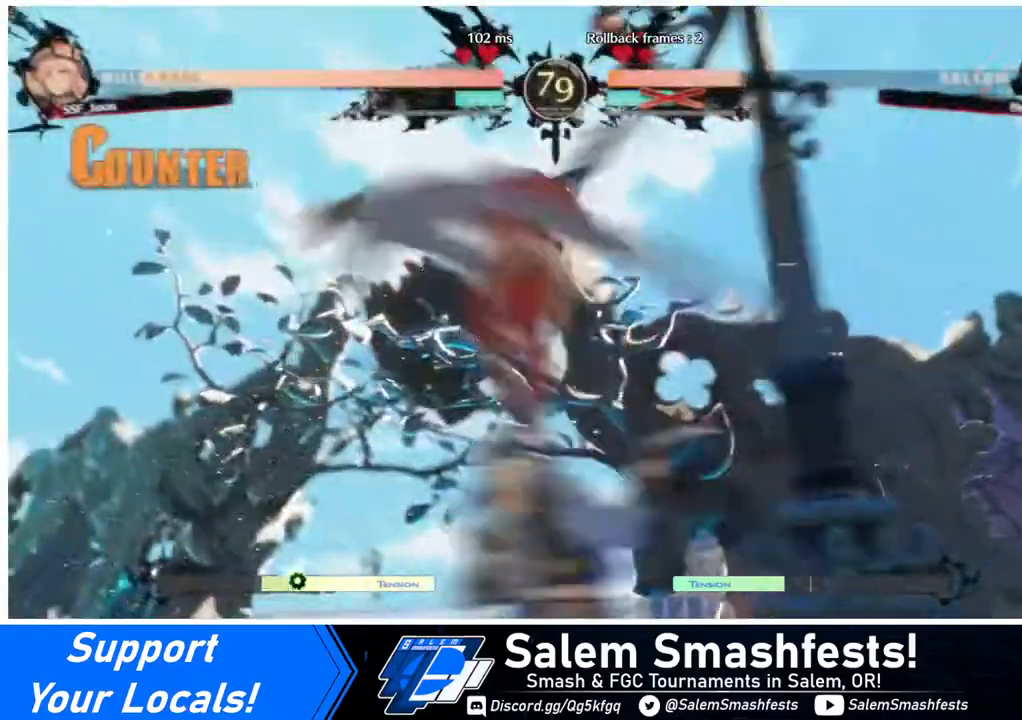
{"buttons": [], "events": []}
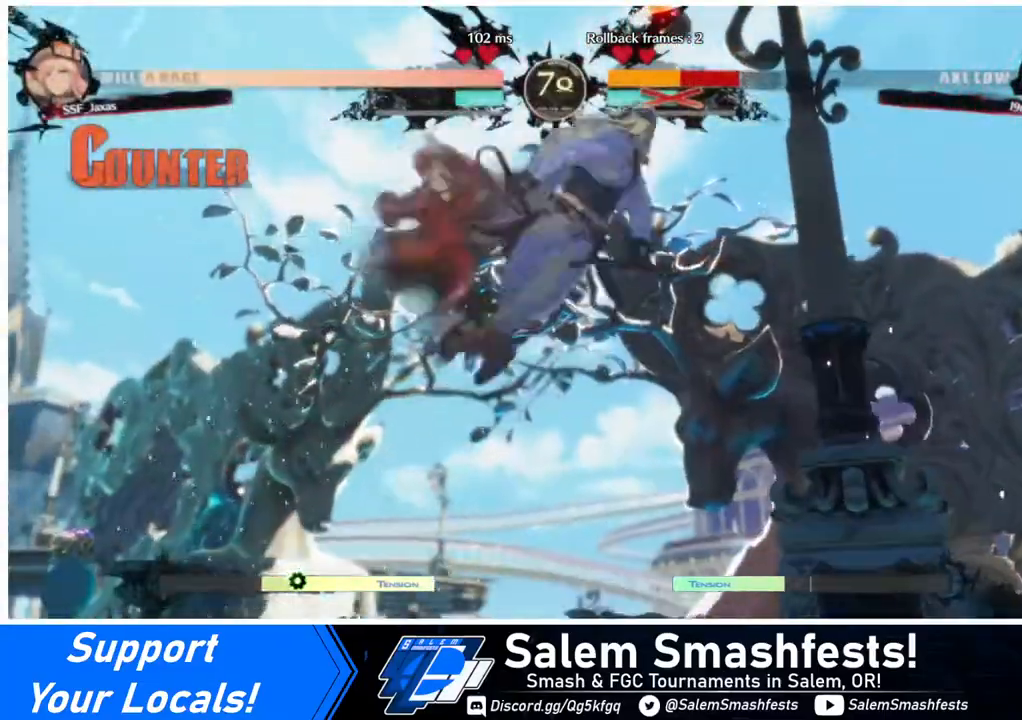
{"buttons": ["DPAD_LEFT"], "events": [[160, "DPAD_DOWN", "down"], [200, "DPAD_RIGHT", "down"], [240, "DPAD_DOWN", "up"], [280, "R1", "down"], [360, "DPAD_LEFT", "down"], [360, "DPAD_RIGHT", "up"], [400, "R1", "up"]]}
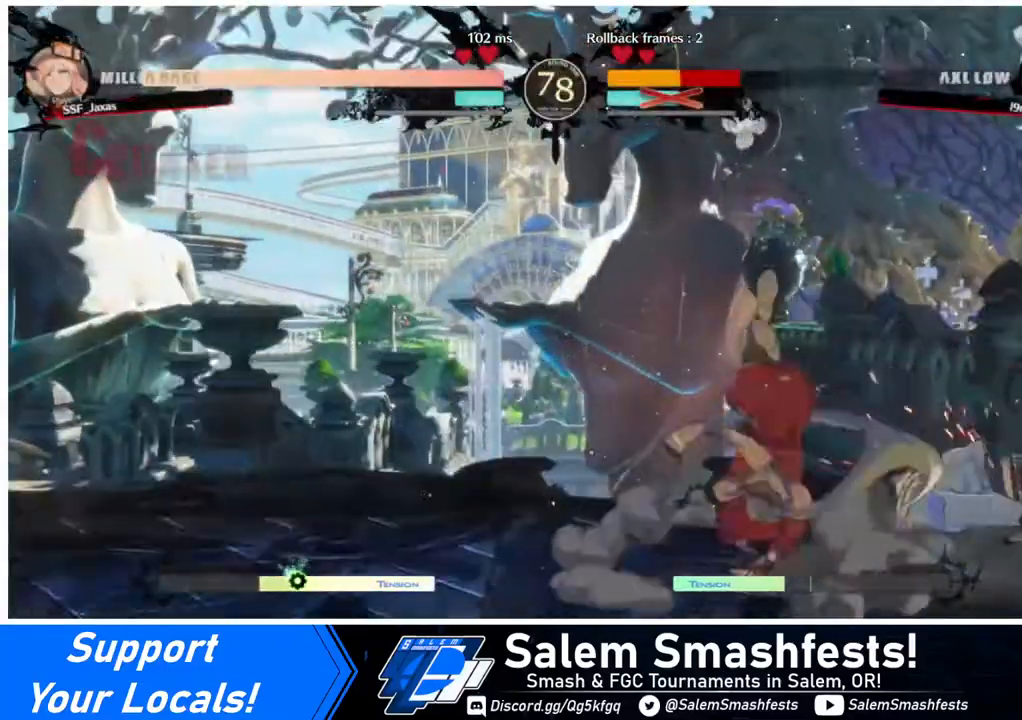
{"buttons": ["DPAD_LEFT"], "events": []}
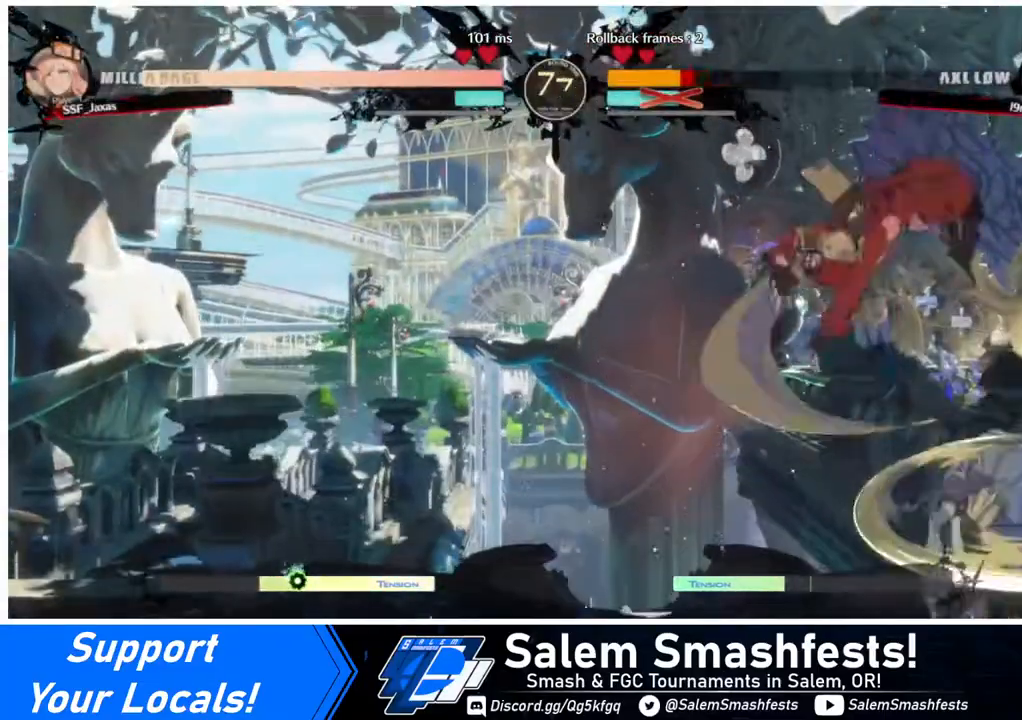
{"buttons": ["DPAD_DOWN", "DPAD_LEFT"], "events": [[280, "DPAD_DOWN", "down"], [360, "SQUARE", "down"], [480, "SQUARE", "up"]]}
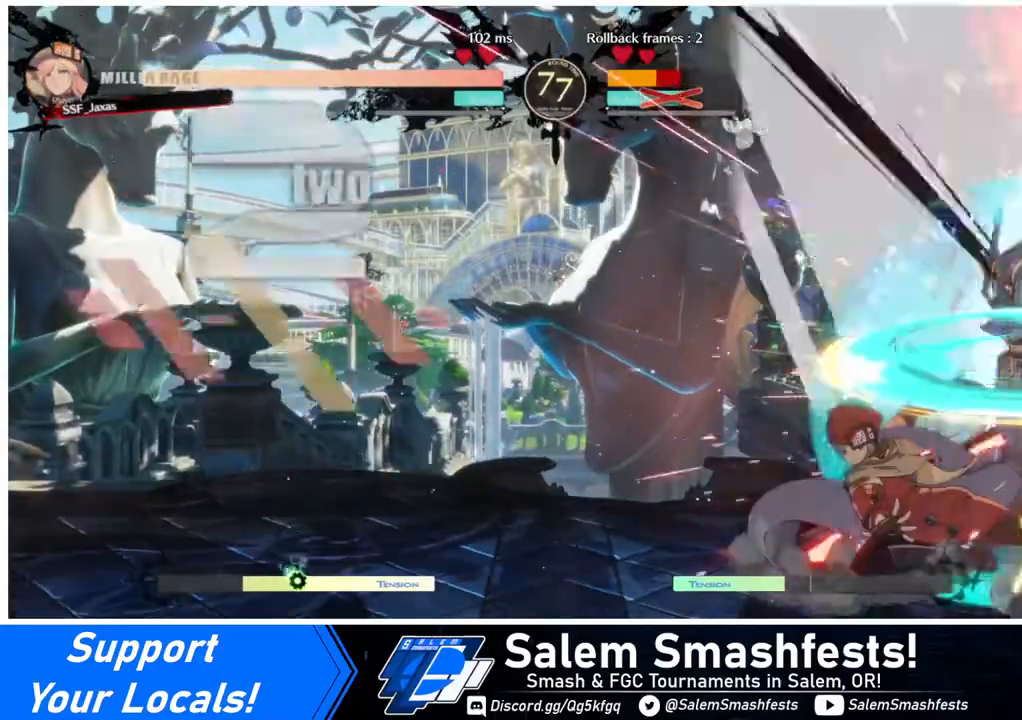
{"buttons": [], "events": [[280, "DPAD_DOWN", "up"], [320, "DPAD_LEFT", "up"]]}
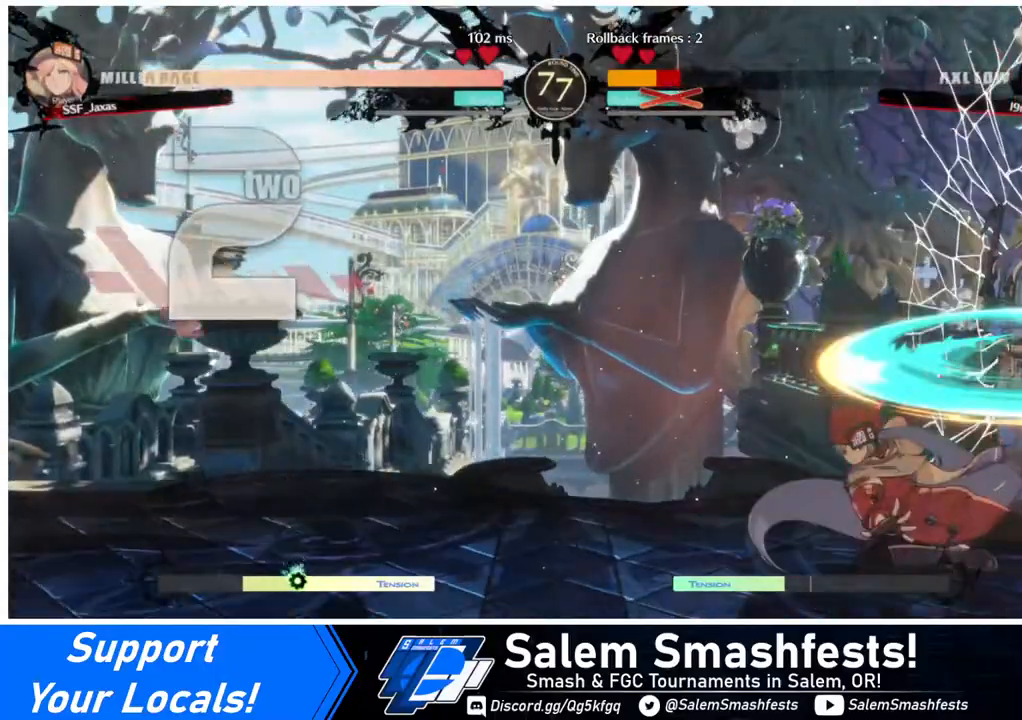
{"buttons": [], "events": [[200, "TRIANGLE", "down"], [320, "TRIANGLE", "up"], [360, "TRIANGLE", "down"], [520, "TRIANGLE", "up"]]}
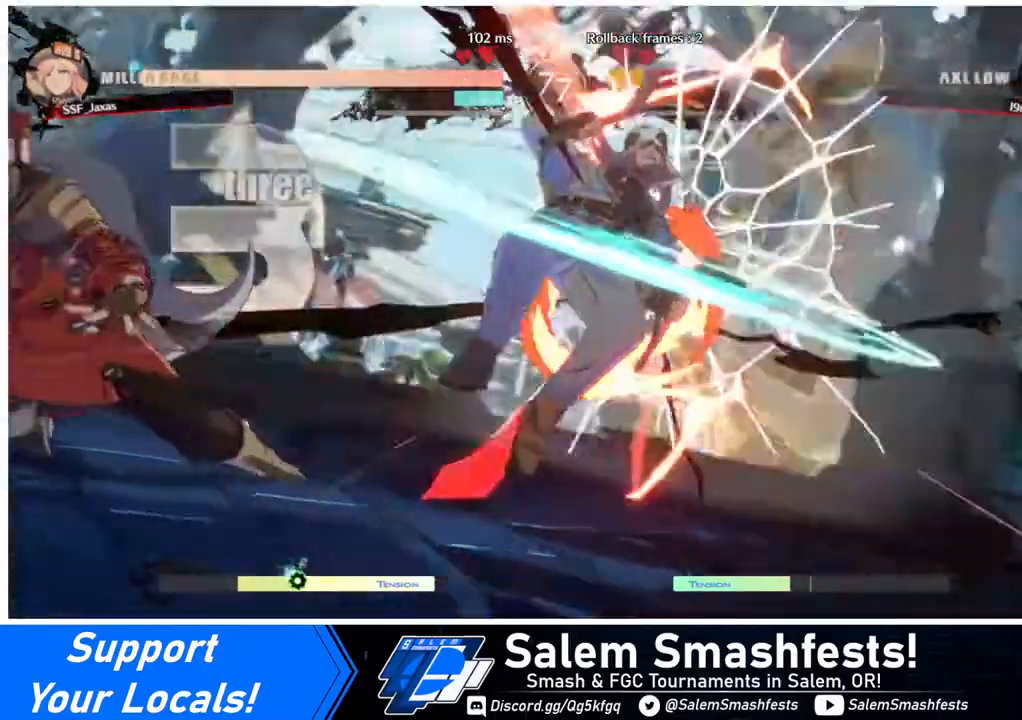
{"buttons": [], "events": []}